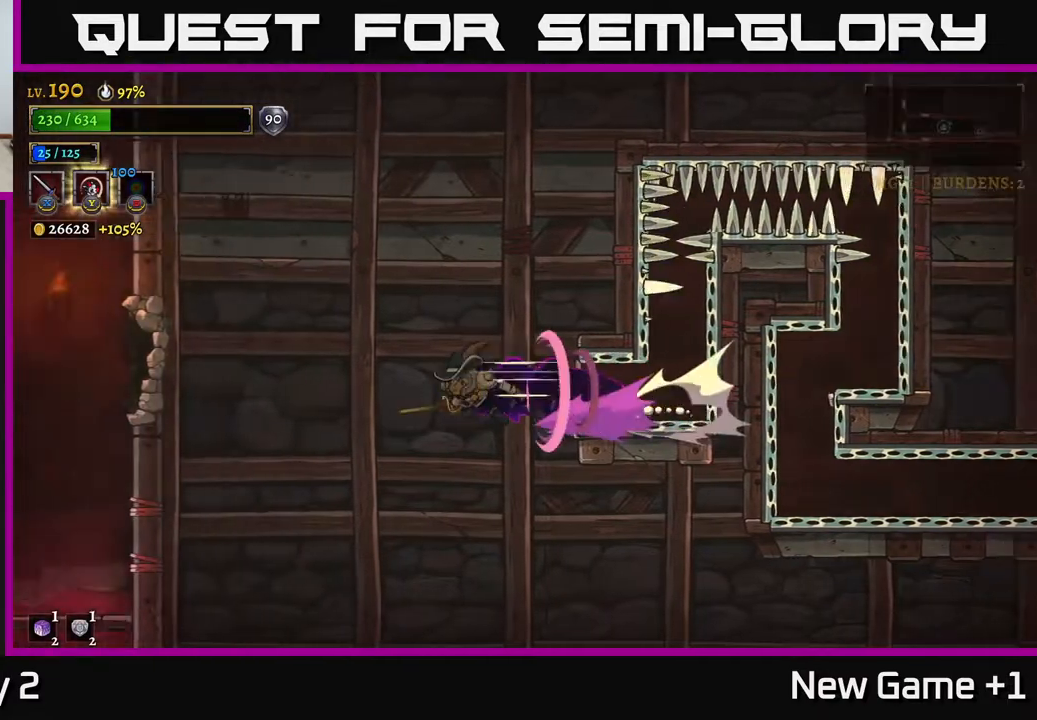
Gameplay with a controller (Xbox layout); each line is a JSON object with the inputs held at the frame after it. "events" lists button and stick changes between this image and that frame as [ms after this image, input, new state], when the widget could be followed in between.
{"buttons": ["A"], "left_stick": "left", "right_stick": "center", "events": [[333, "A", "down"], [367, "L2", "up"]]}
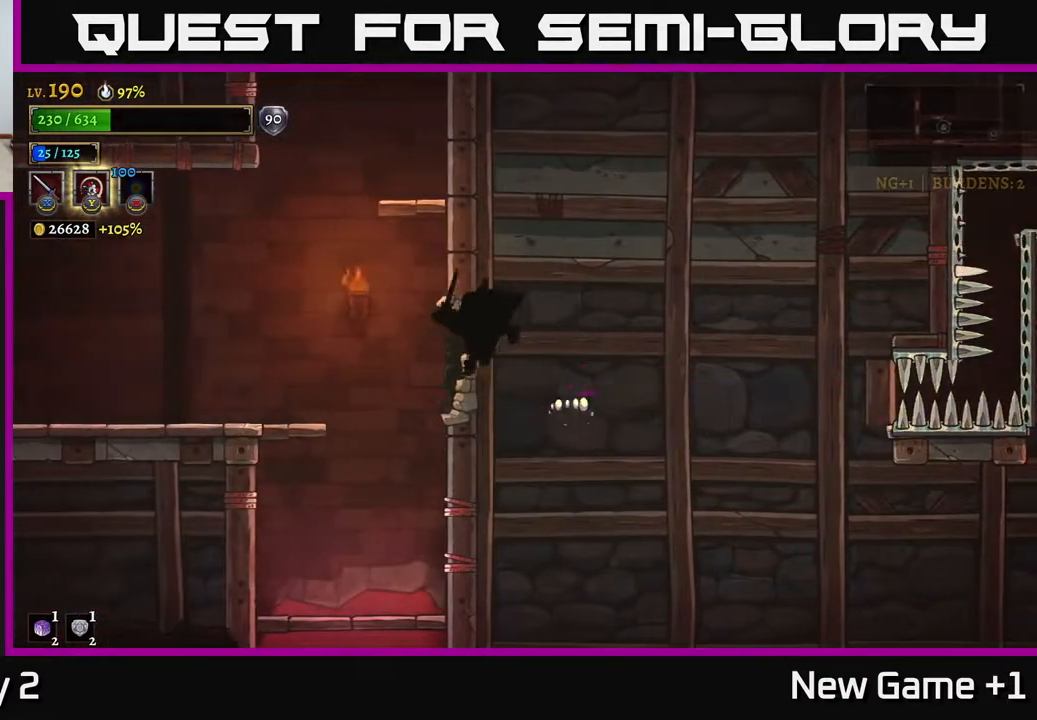
{"buttons": [], "left_stick": "left", "right_stick": "center", "events": [[100, "A", "up"], [250, "A", "down"], [500, "A", "up"]]}
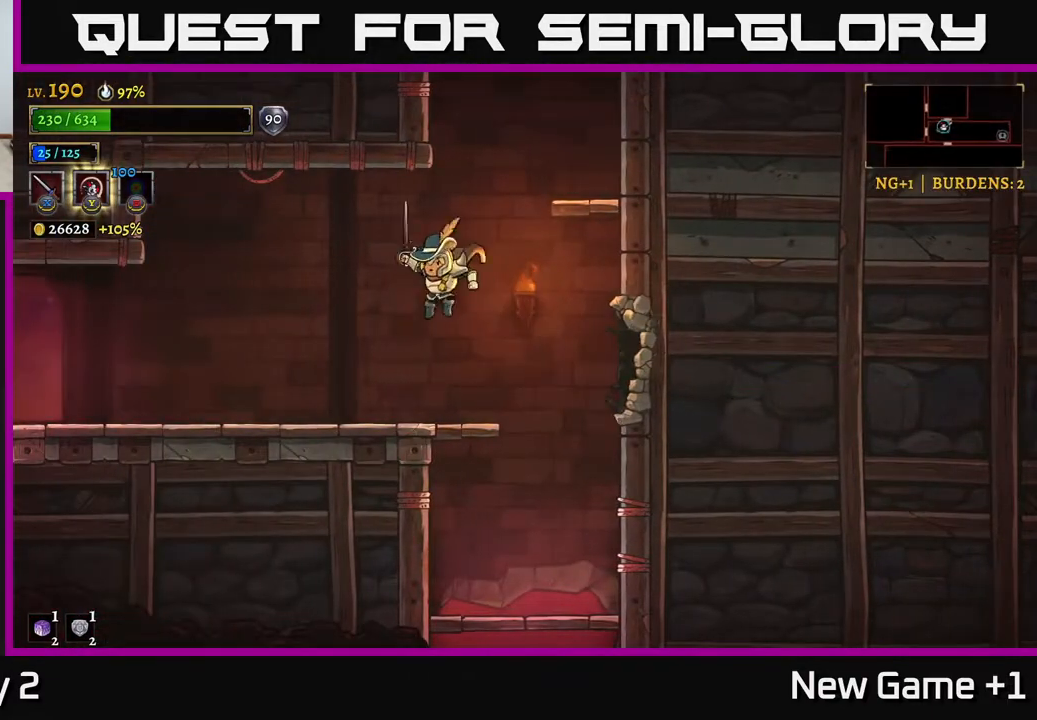
{"buttons": ["L2"], "left_stick": "left", "right_stick": "center", "events": [[417, "L2", "down"]]}
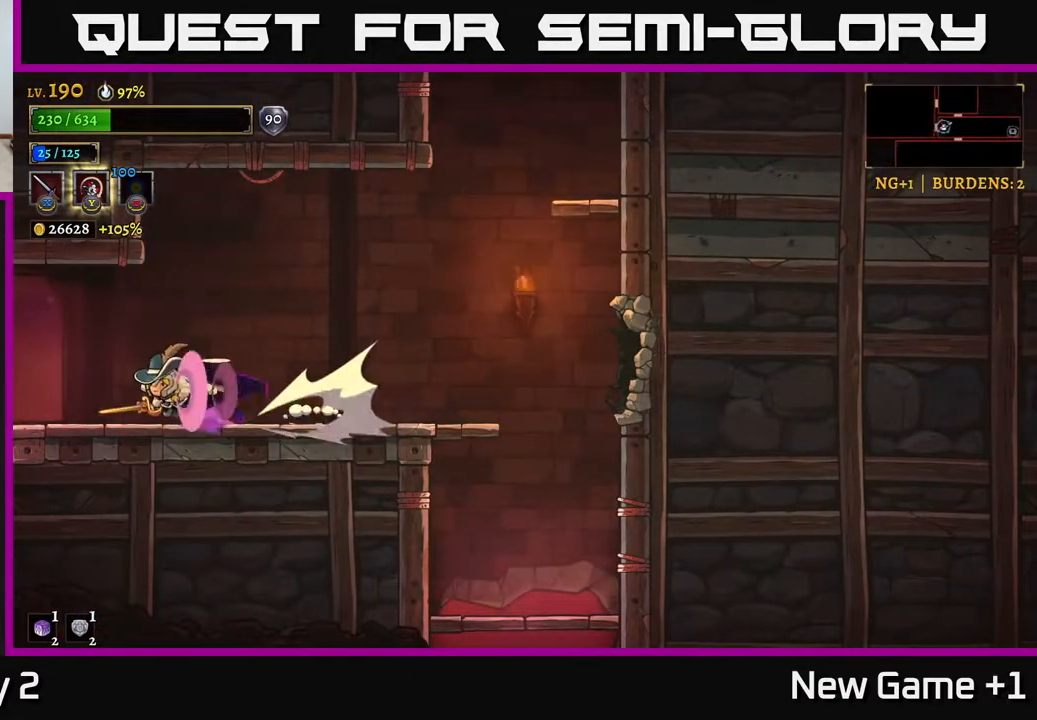
{"buttons": [], "left_stick": "left", "right_stick": "center", "events": [[367, "L2", "up"]]}
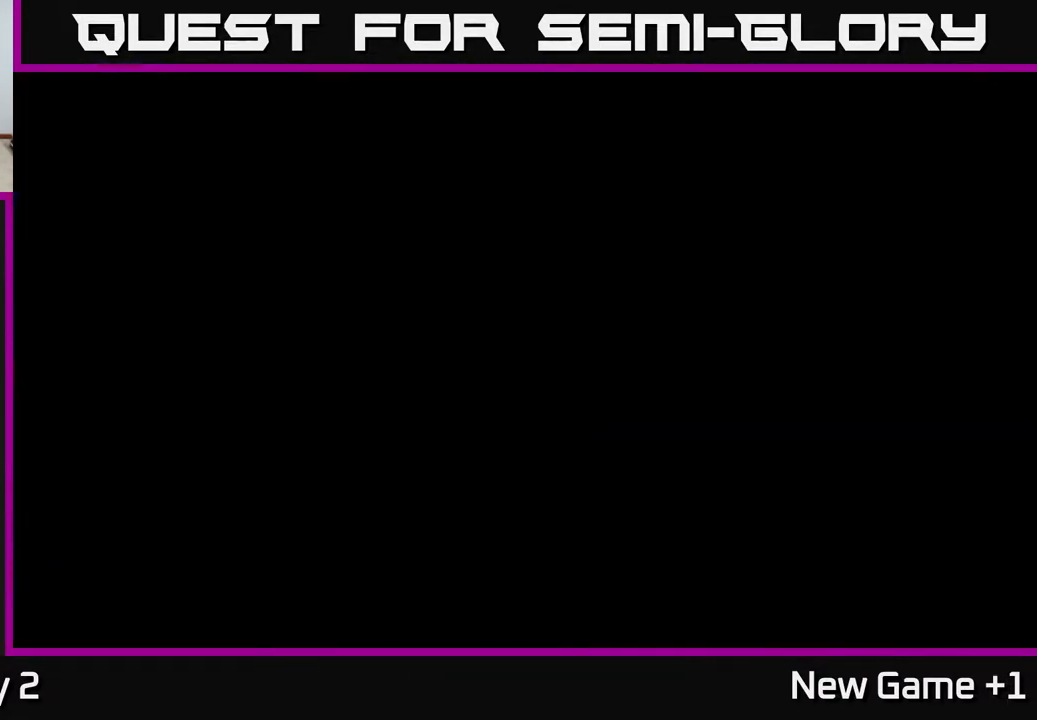
{"buttons": [], "left_stick": "left", "right_stick": "center", "events": []}
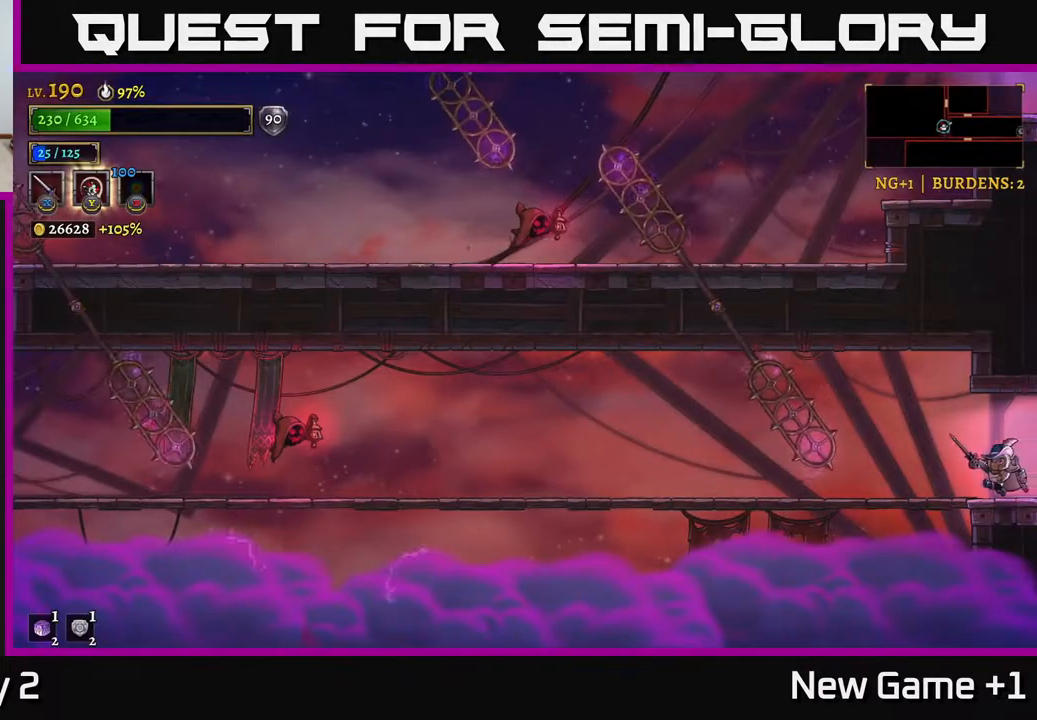
{"buttons": ["L2"], "left_stick": "left", "right_stick": "center", "events": [[133, "left_stick", "center"], [283, "left_stick", "left"], [400, "L2", "down"]]}
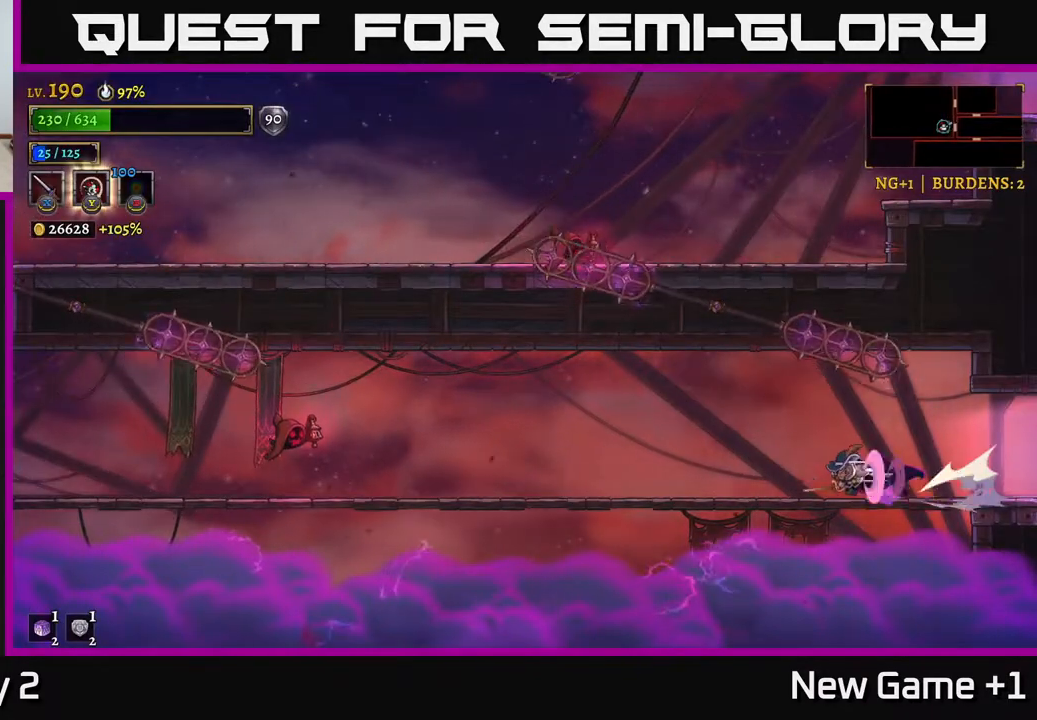
{"buttons": ["L2"], "left_stick": "left", "right_stick": "center", "events": []}
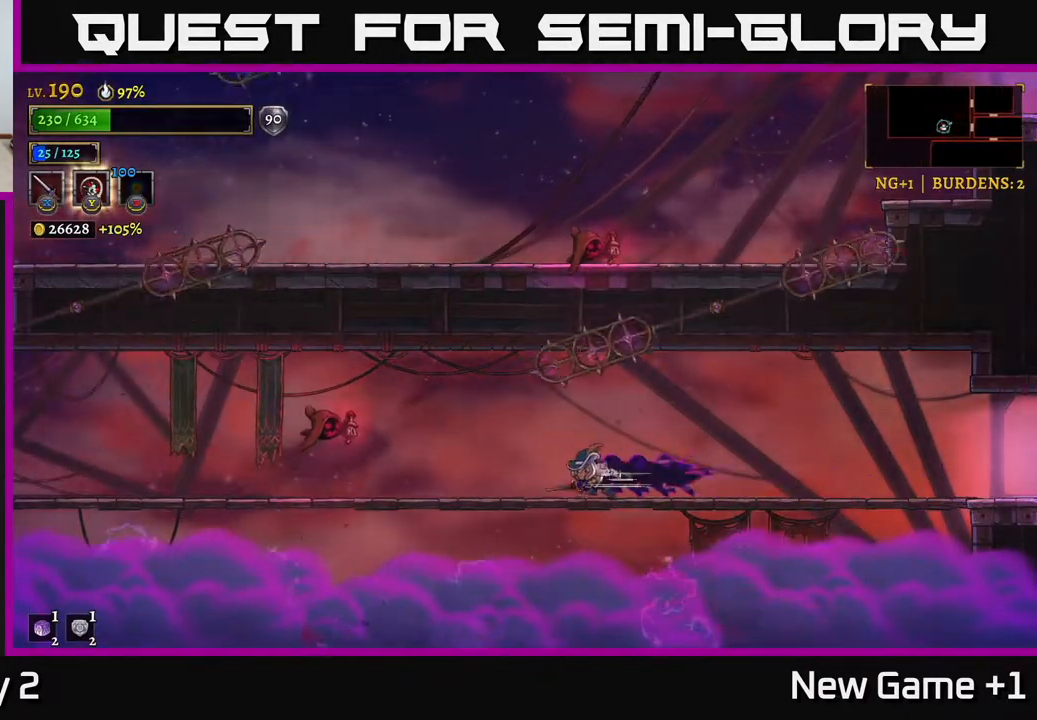
{"buttons": [], "left_stick": "left", "right_stick": "center", "events": [[233, "L2", "up"], [267, "A", "down"], [333, "X", "down"], [450, "A", "up"], [500, "X", "up"]]}
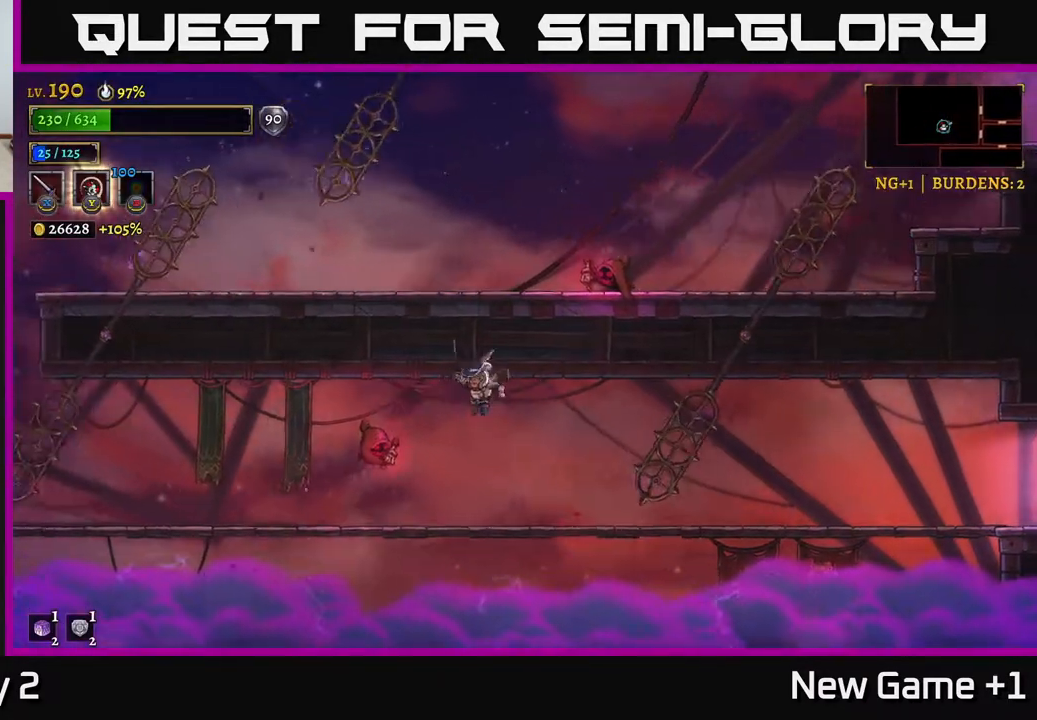
{"buttons": ["A"], "left_stick": "left", "right_stick": "center", "events": [[117, "X", "down"], [267, "X", "up"], [283, "left_stick", "center"], [400, "X", "down"], [450, "A", "down"], [483, "X", "up"], [483, "left_stick", "left"]]}
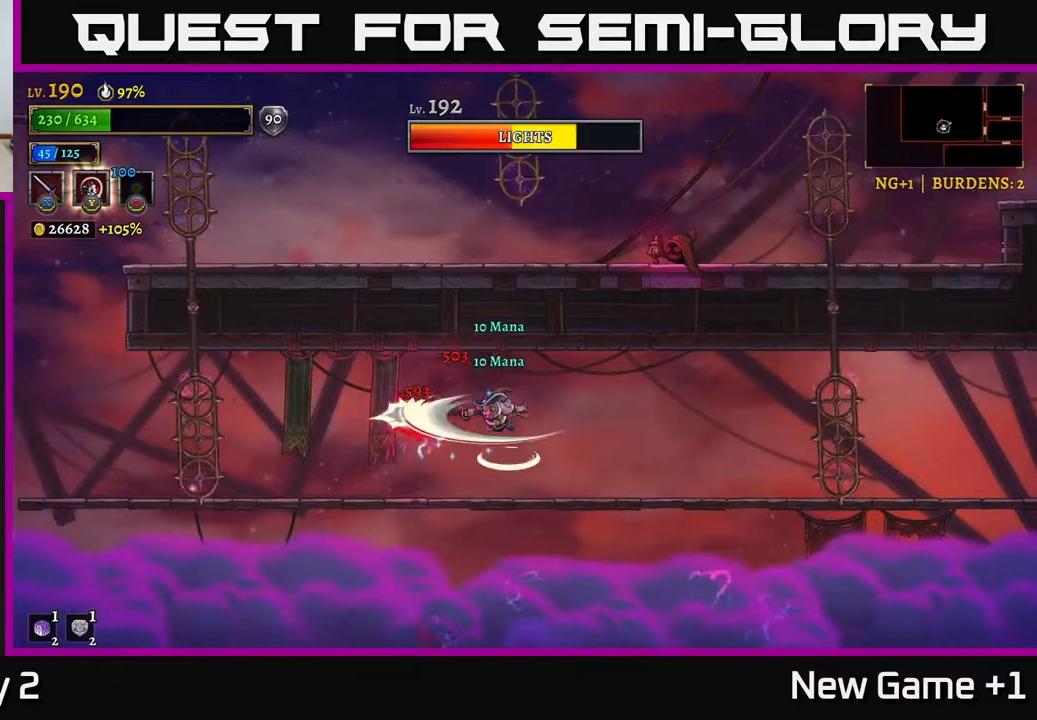
{"buttons": ["A", "X"], "left_stick": "center", "right_stick": "center", "events": [[83, "A", "up"], [133, "left_stick", "center"], [200, "X", "down"], [250, "left_stick", "left"], [350, "X", "up"], [383, "left_stick", "center"], [450, "A", "down"], [500, "X", "down"]]}
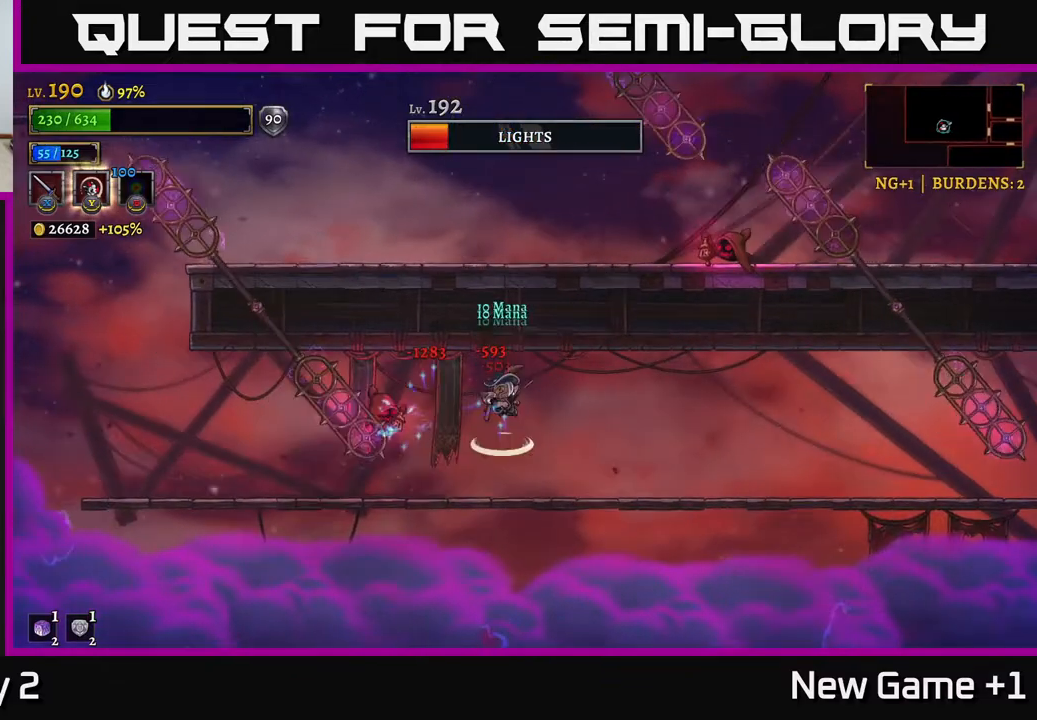
{"buttons": [], "left_stick": "left", "right_stick": "center", "events": [[67, "A", "up"], [100, "X", "up"], [200, "left_stick", "right"], [417, "left_stick", "left"]]}
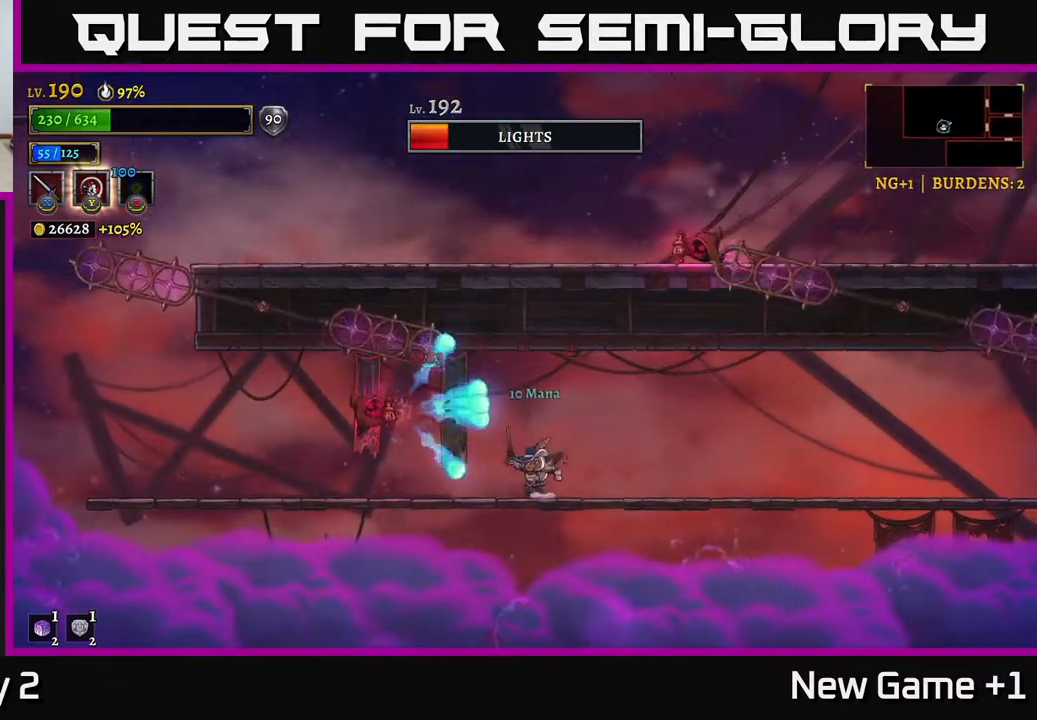
{"buttons": [], "left_stick": "left", "right_stick": "center", "events": [[67, "left_stick", "right"], [317, "left_stick", "left"]]}
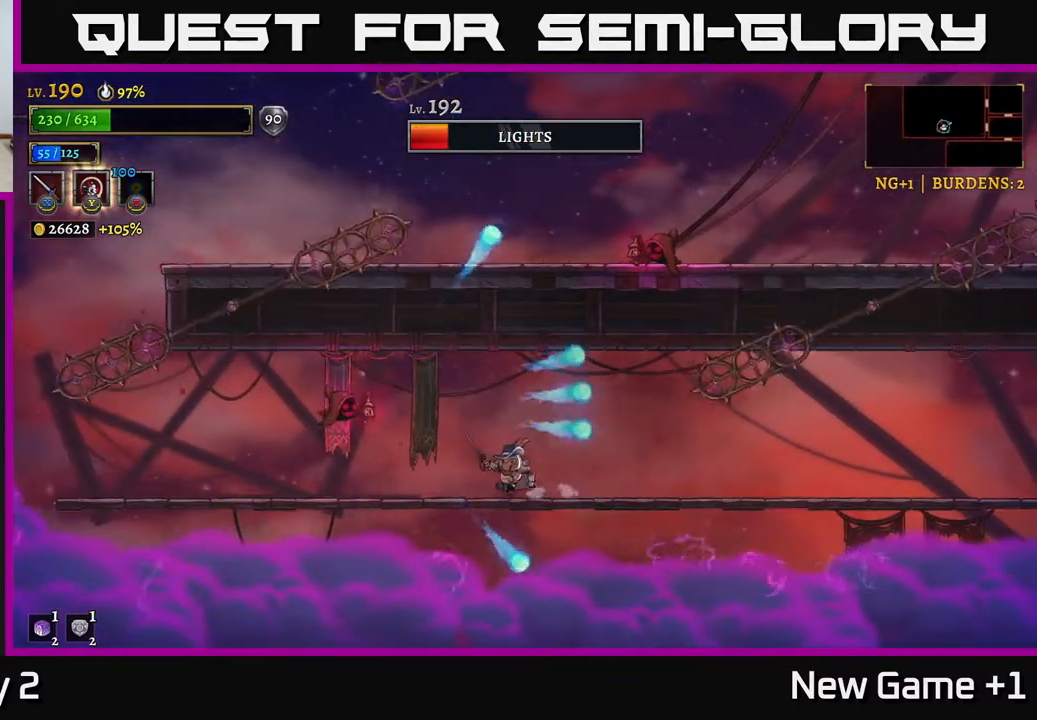
{"buttons": [], "left_stick": "center", "right_stick": "center", "events": [[117, "A", "down"], [167, "X", "down"], [233, "A", "up"], [267, "X", "up"], [383, "left_stick", "center"]]}
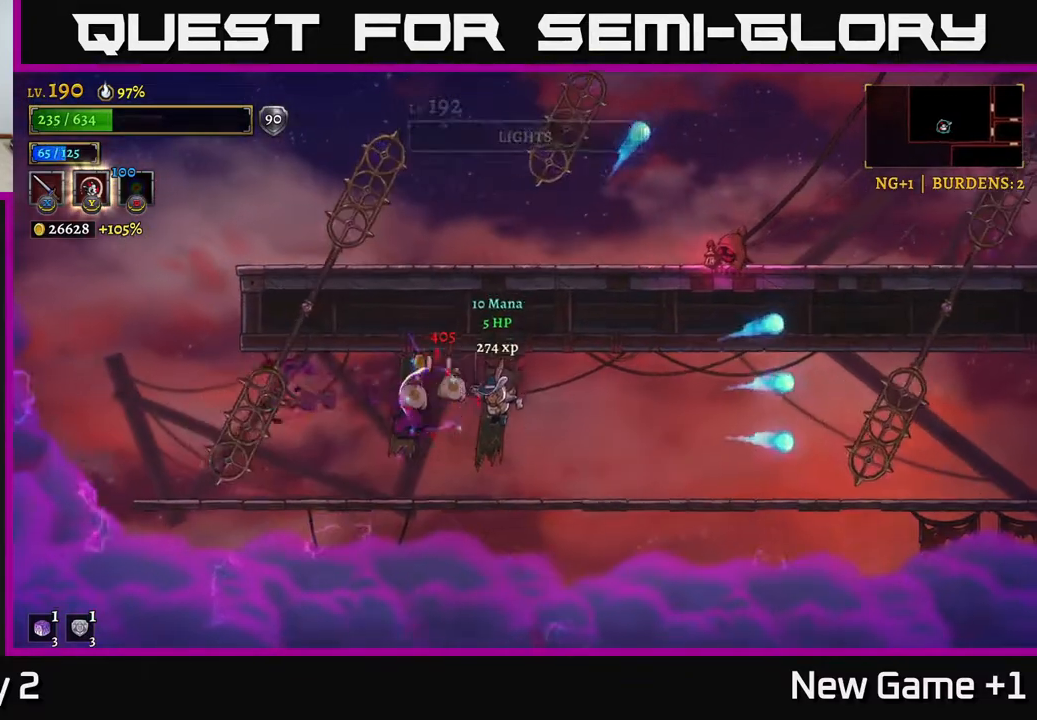
{"buttons": [], "left_stick": "center", "right_stick": "center", "events": [[300, "left_stick", "left"], [483, "left_stick", "center"]]}
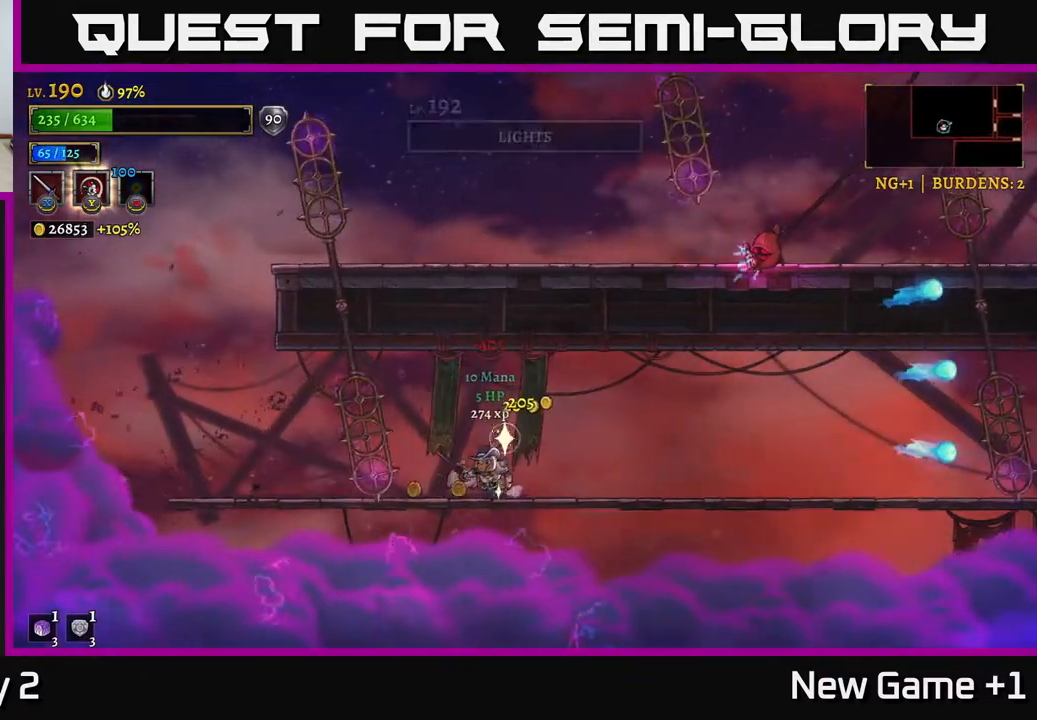
{"buttons": [], "left_stick": "left", "right_stick": "center", "events": [[167, "left_stick", "right"], [333, "left_stick", "center"], [400, "left_stick", "left"]]}
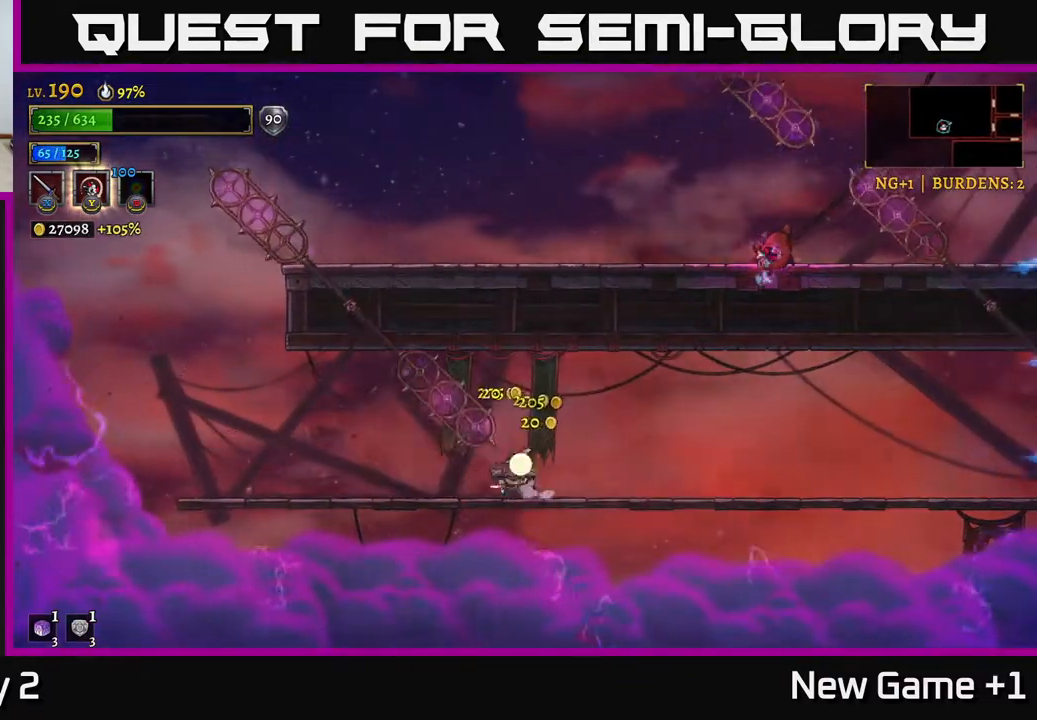
{"buttons": ["L2"], "left_stick": "left", "right_stick": "center", "events": [[33, "L2", "down"]]}
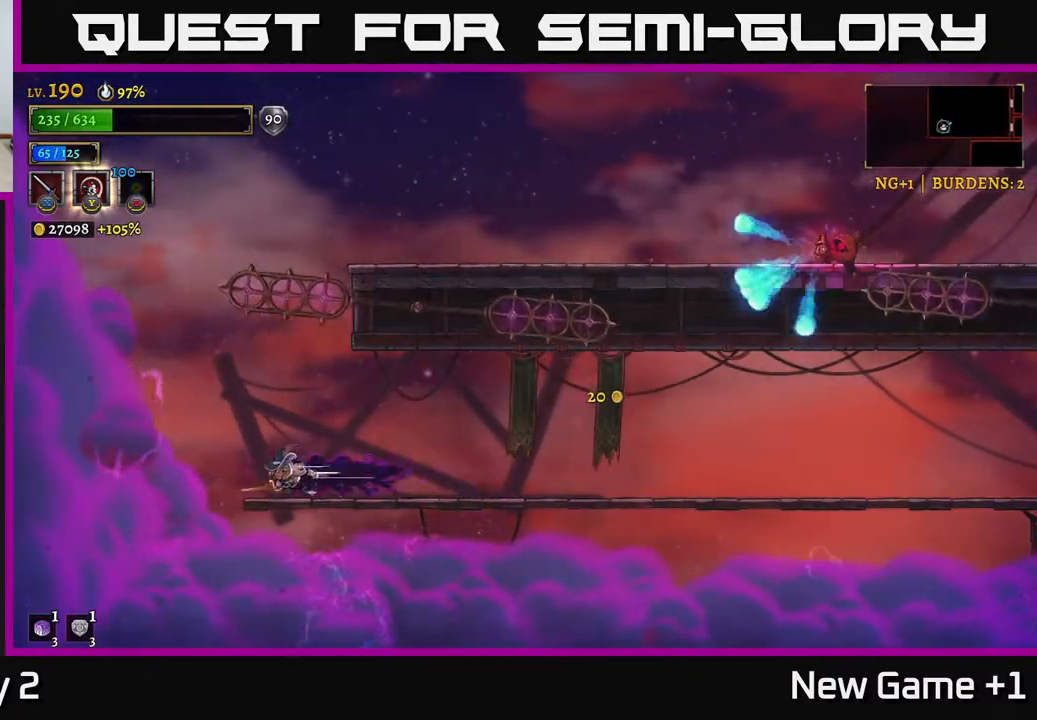
{"buttons": ["A"], "left_stick": "right", "right_stick": "center", "events": [[100, "L2", "up"], [267, "A", "down"], [400, "left_stick", "right"]]}
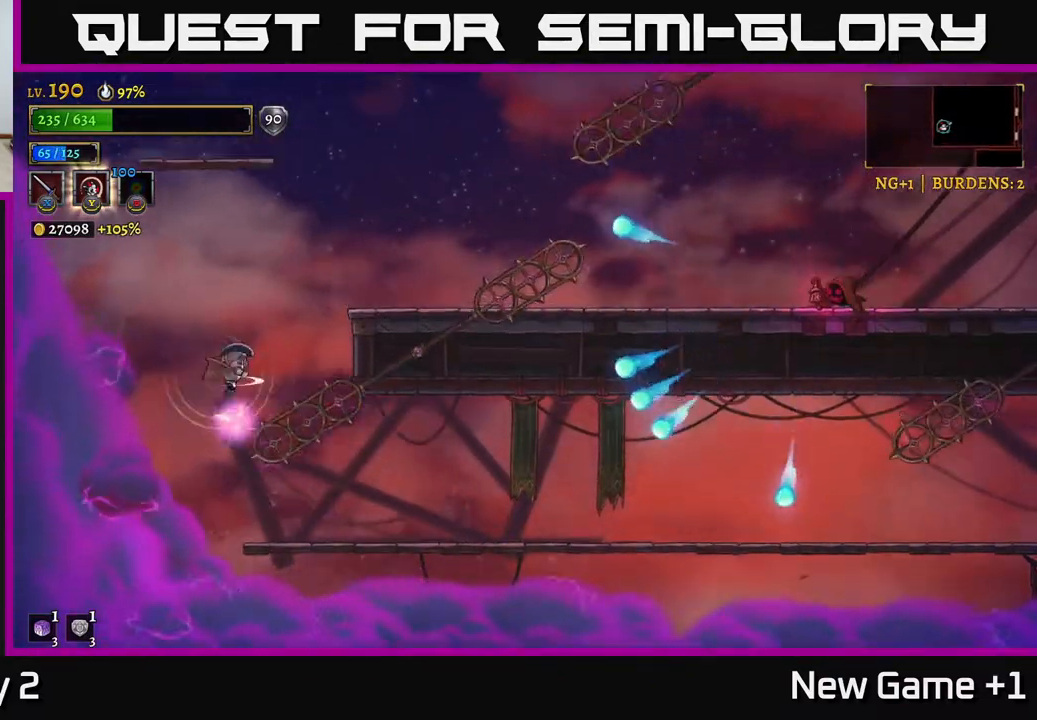
{"buttons": [], "left_stick": "left", "right_stick": "center", "events": [[33, "A", "up"], [417, "left_stick", "center"], [483, "left_stick", "left"]]}
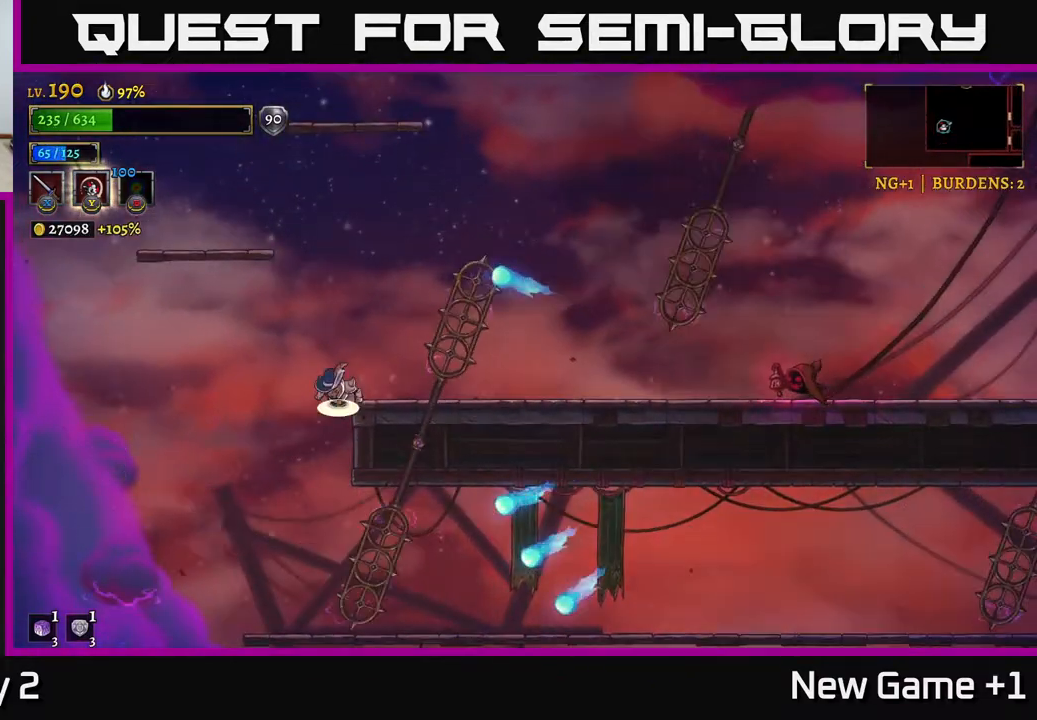
{"buttons": ["L1"], "left_stick": "up-left", "right_stick": "center", "events": [[33, "A", "down"], [167, "left_stick", "center"], [233, "left_stick", "right"], [350, "left_stick", "up-left"], [367, "A", "up"], [400, "L1", "down"]]}
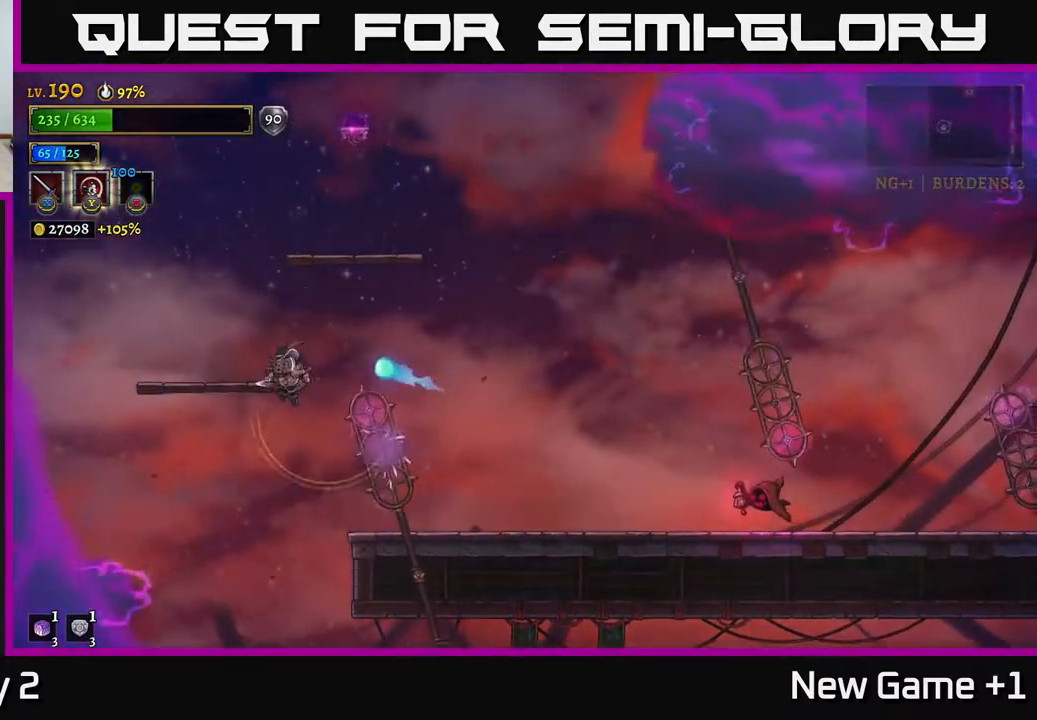
{"buttons": [], "left_stick": "center", "right_stick": "center", "events": [[200, "L1", "up"], [333, "left_stick", "center"]]}
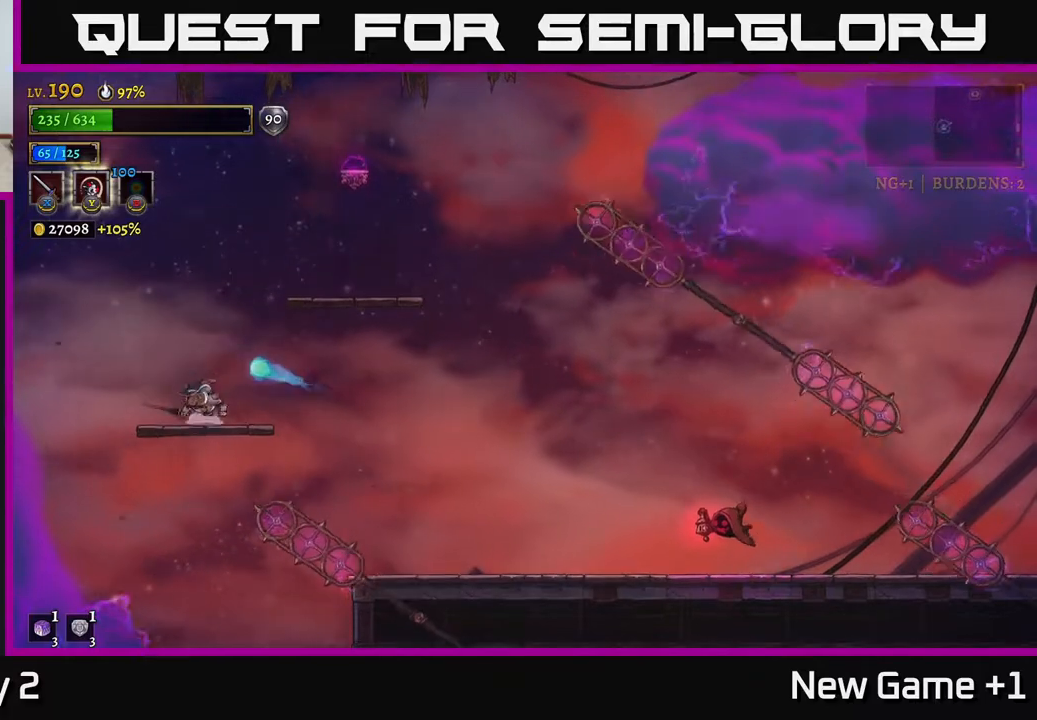
{"buttons": [], "left_stick": "right", "right_stick": "center", "events": [[17, "left_stick", "left"], [133, "left_stick", "right"], [200, "R2", "down"], [367, "R2", "up"]]}
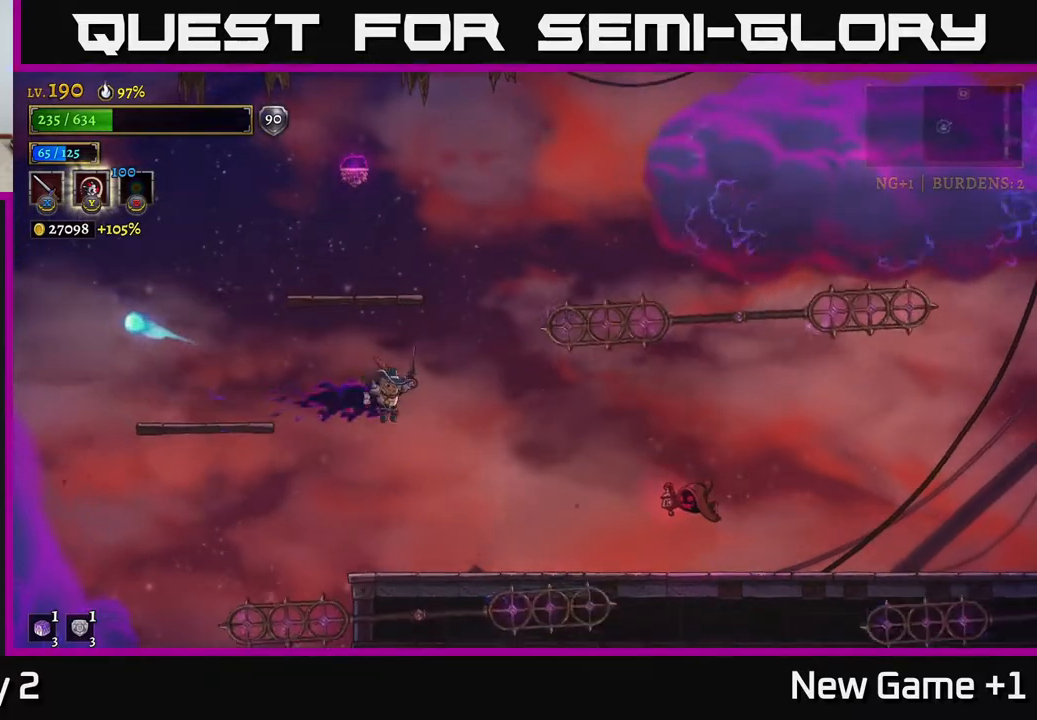
{"buttons": [], "left_stick": "center", "right_stick": "center", "events": [[33, "left_stick", "center"], [283, "left_stick", "right"], [367, "left_stick", "center"]]}
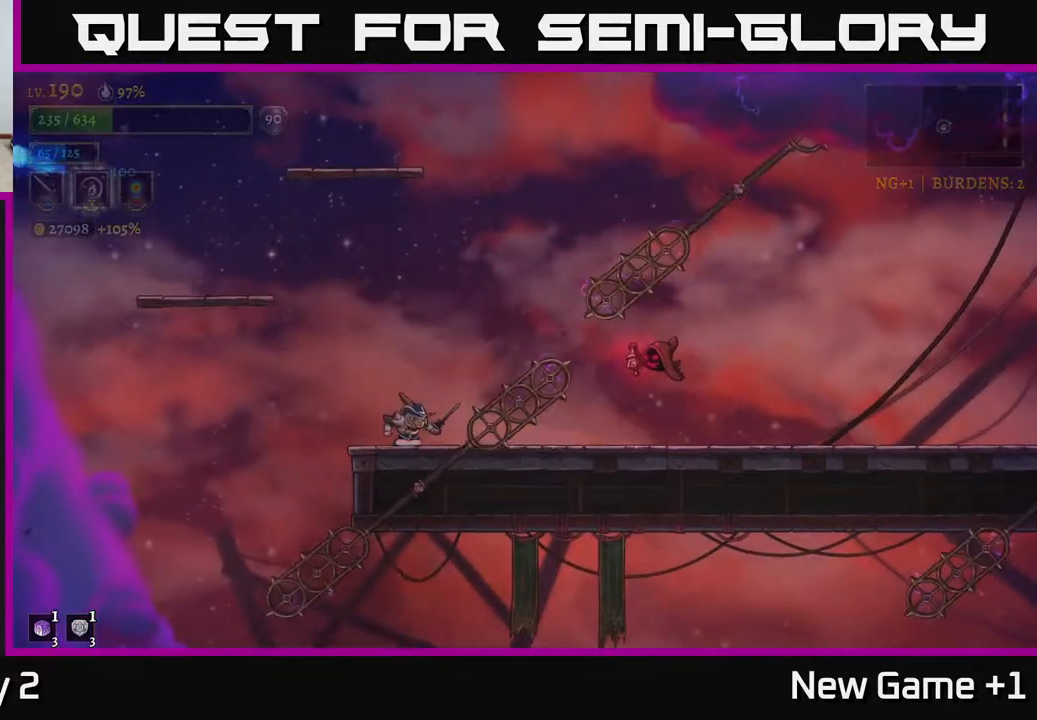
{"buttons": [], "left_stick": "right", "right_stick": "center"}
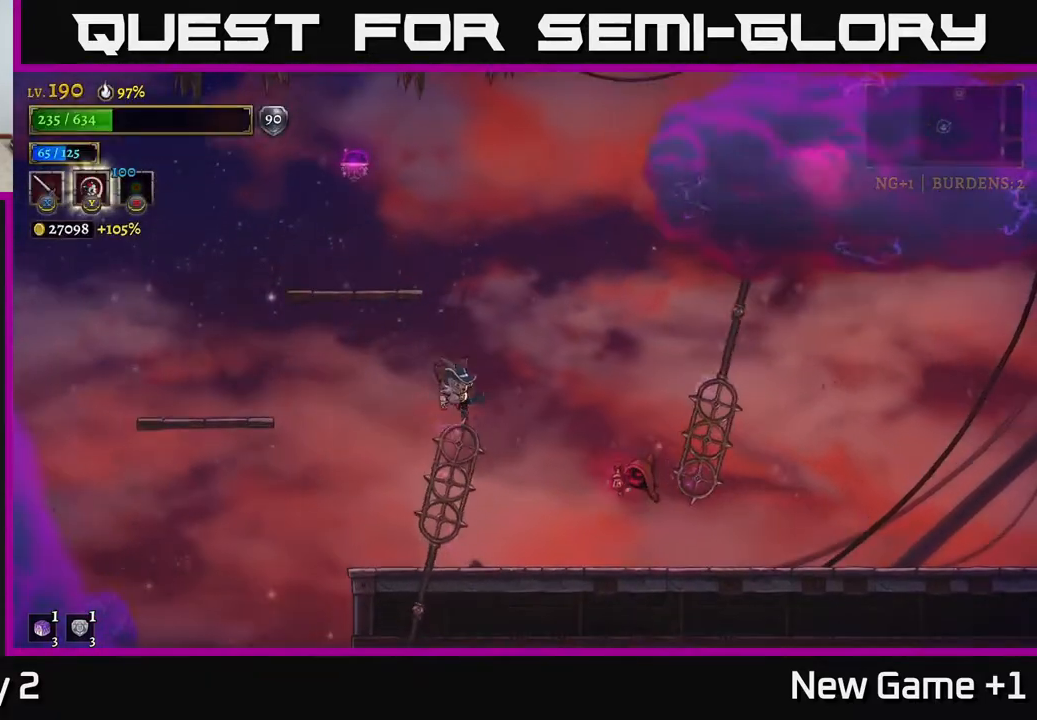
{"buttons": ["A", "X"], "left_stick": "center", "right_stick": "center", "events": [[233, "X", "down"], [400, "X", "up"], [433, "left_stick", "center"], [450, "A", "down"], [500, "X", "down"]]}
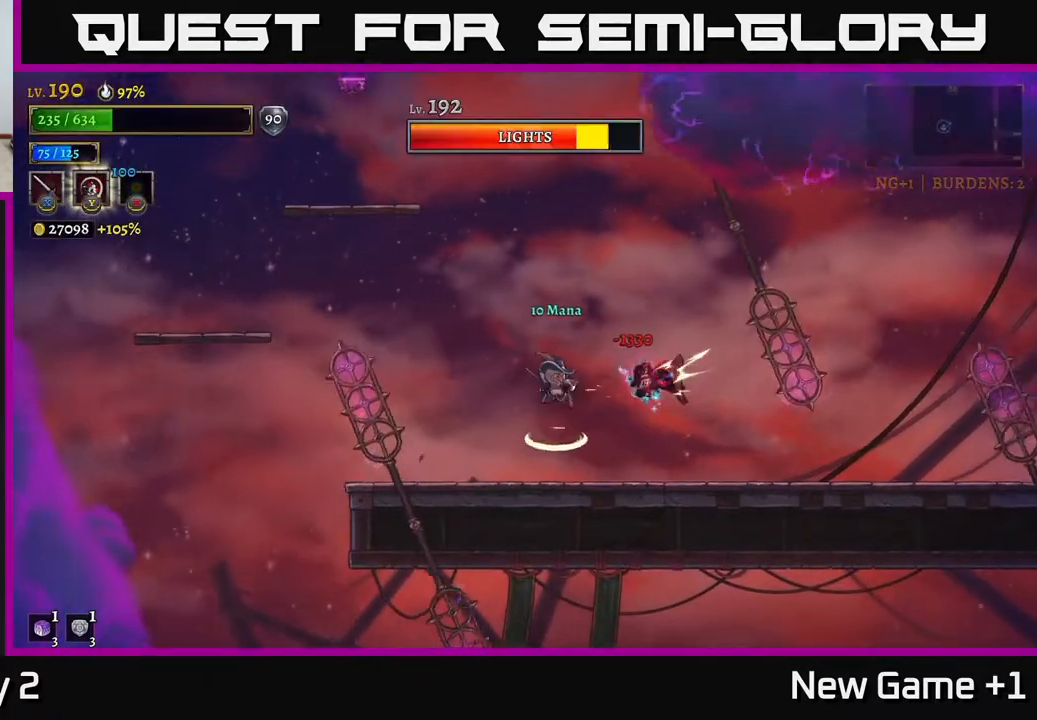
{"buttons": [], "left_stick": "right", "right_stick": "center", "events": [[17, "A", "up"], [100, "X", "up"], [133, "left_stick", "right"], [333, "X", "down"], [350, "A", "down"], [350, "left_stick", "center"], [400, "X", "up"], [433, "left_stick", "right"], [467, "A", "up"]]}
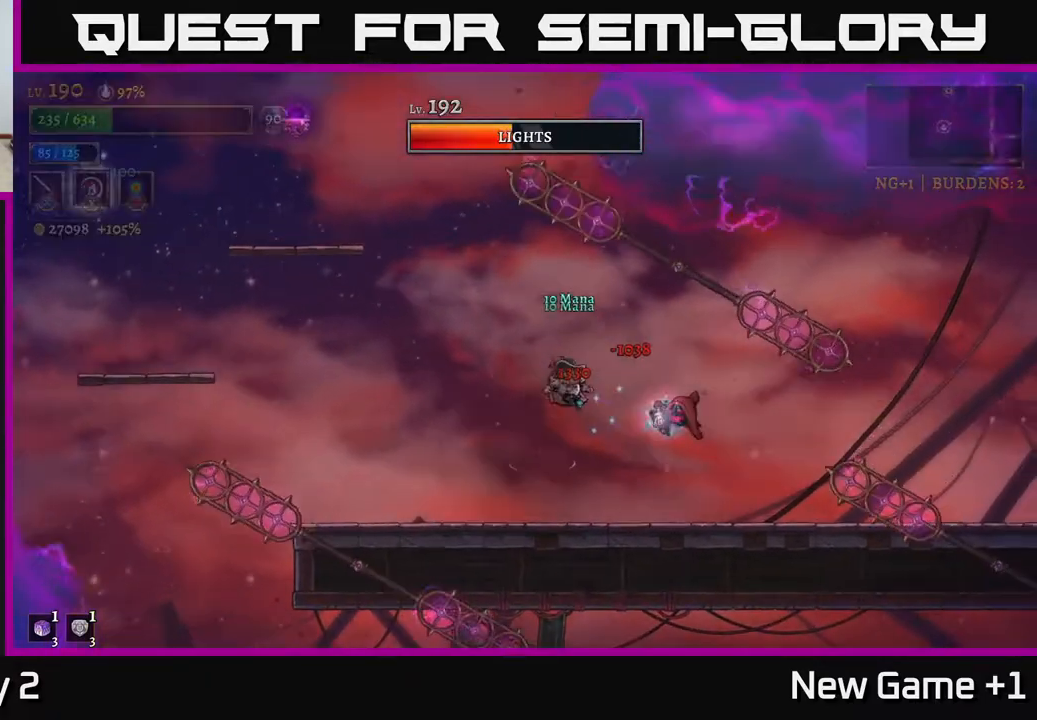
{"buttons": [], "left_stick": "center", "right_stick": "center", "events": [[133, "X", "down"], [217, "left_stick", "center"], [267, "X", "up"]]}
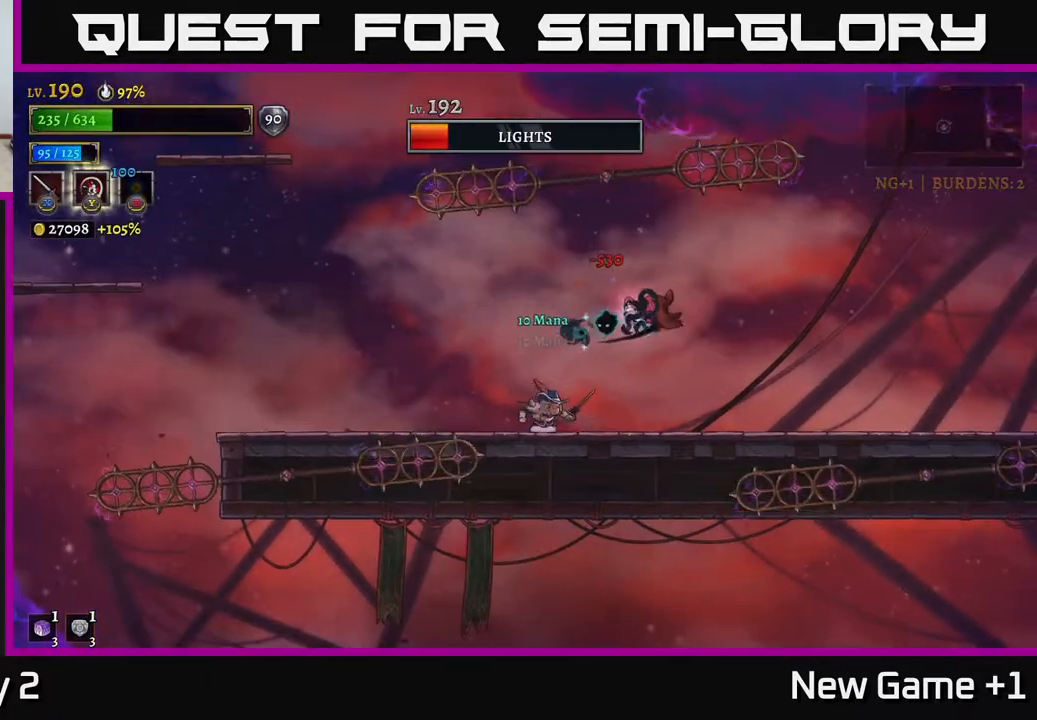
{"buttons": [], "left_stick": "right", "right_stick": "center", "events": [[100, "left_stick", "right"], [217, "left_stick", "center"], [317, "left_stick", "right"]]}
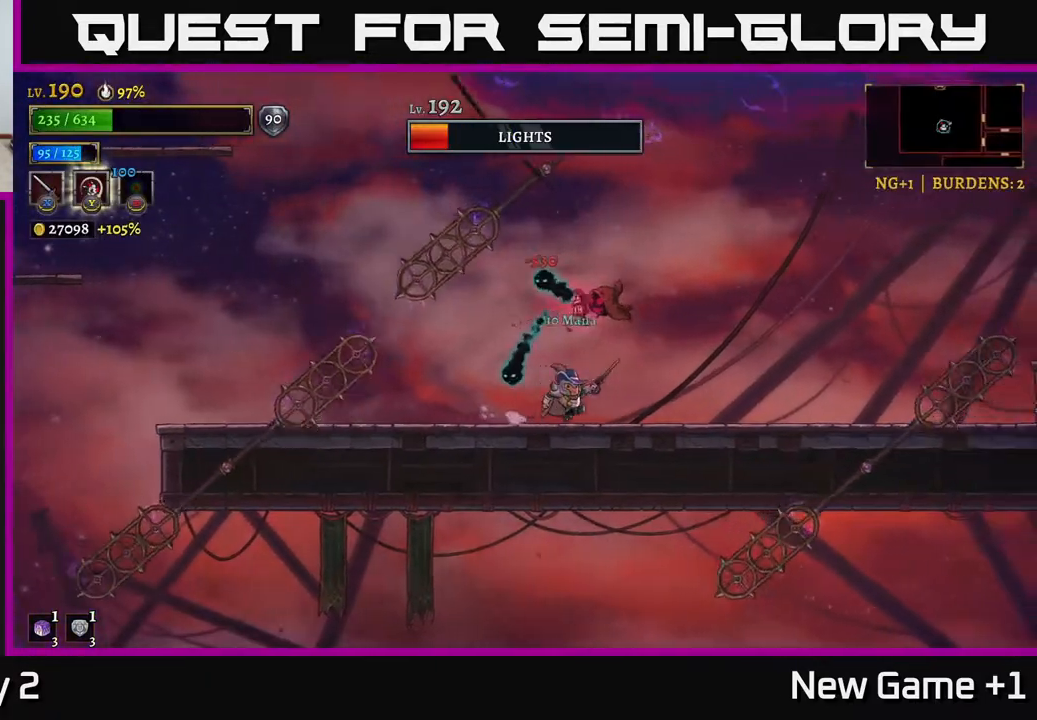
{"buttons": [], "left_stick": "right", "right_stick": "center", "events": []}
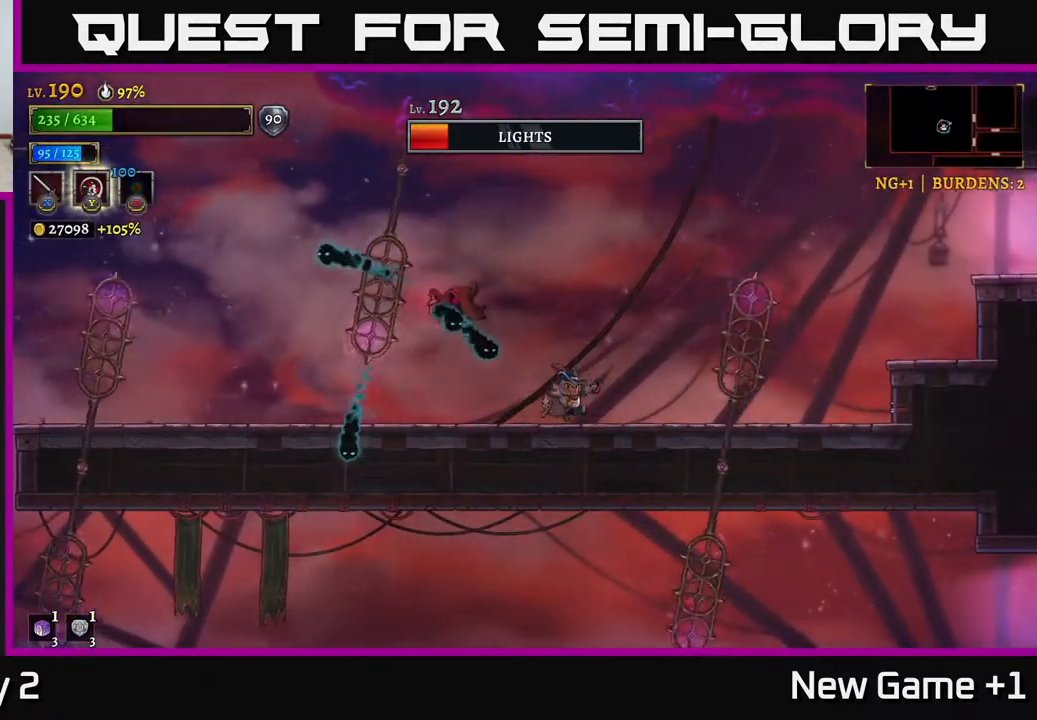
{"buttons": [], "left_stick": "center", "right_stick": "center", "events": [[133, "A", "down"], [133, "left_stick", "up-left"], [183, "X", "down"], [283, "left_stick", "center"], [383, "X", "up"], [433, "A", "up"]]}
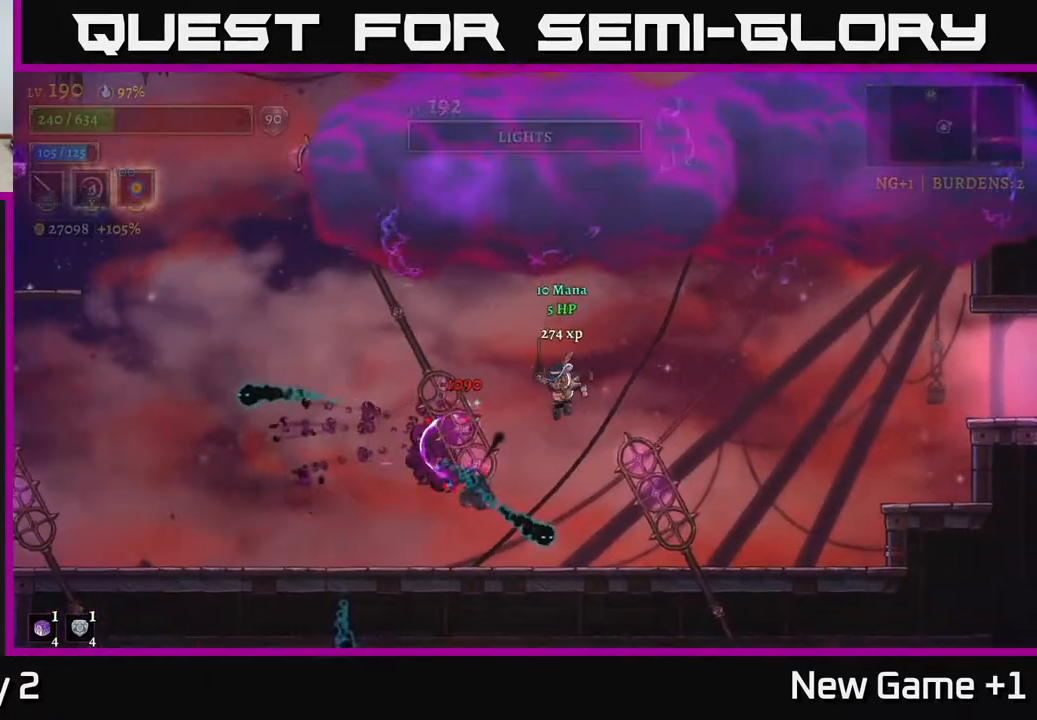
{"buttons": [], "left_stick": "right", "right_stick": "center", "events": [[17, "left_stick", "right"], [50, "A", "down"], [183, "A", "up"]]}